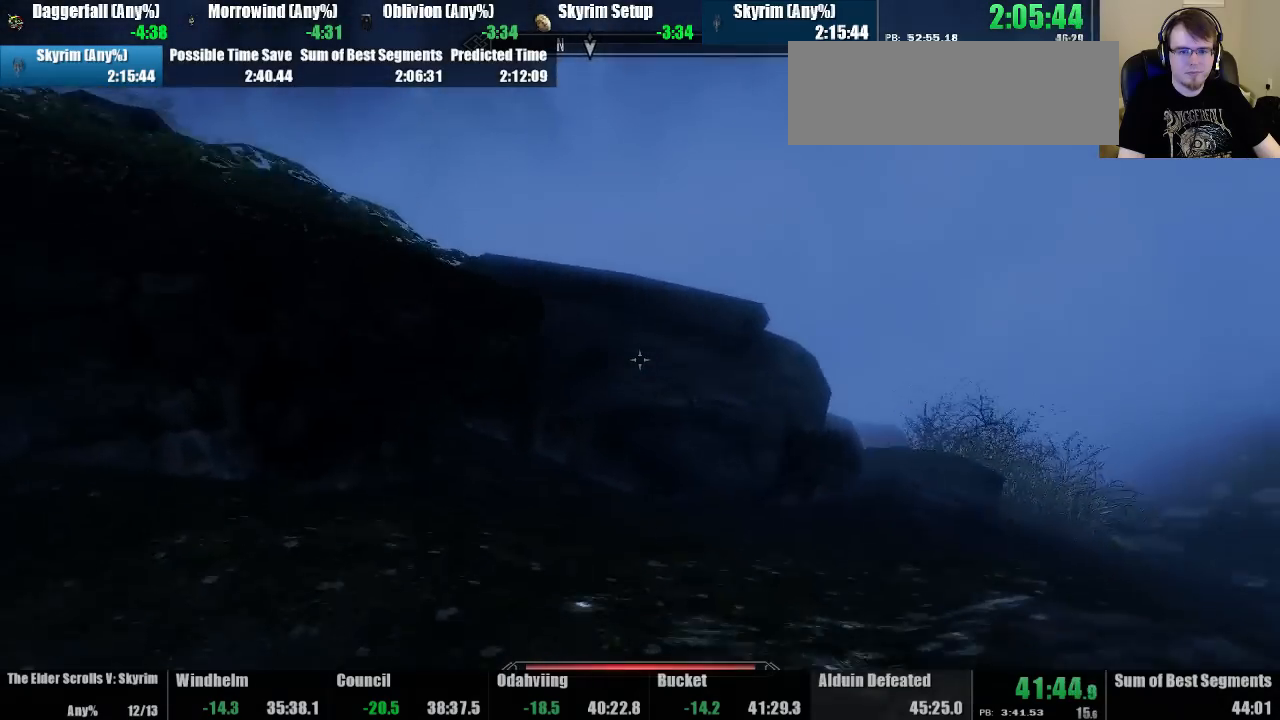
Gameplay with keyboard and mouse; each line is a JSON object with the keys and mouse buttons held at the frame after it. "events" lists presses ("down") and releases ("up") of "down", "jump", "left", "quickload", "quicksave", "right", "shout", "sprint", "tab", "up", "use", "mouse_left" and "mouse_right" between this image and that frame as [ms after this image, input, new state], when the widget could be followed in between. "mouse_left", "mouse_right" = the "left", "right" buttons of the "mouse" list. No other keys are recorded. Mouse movement is not recorded. Key names are as the overlay labels them; some are game actions (e.g. jump) rather than physical keys.
{"keys": ["up"], "mouse": [], "events": [[300, "jump", "down"], [500, "jump", "up"]]}
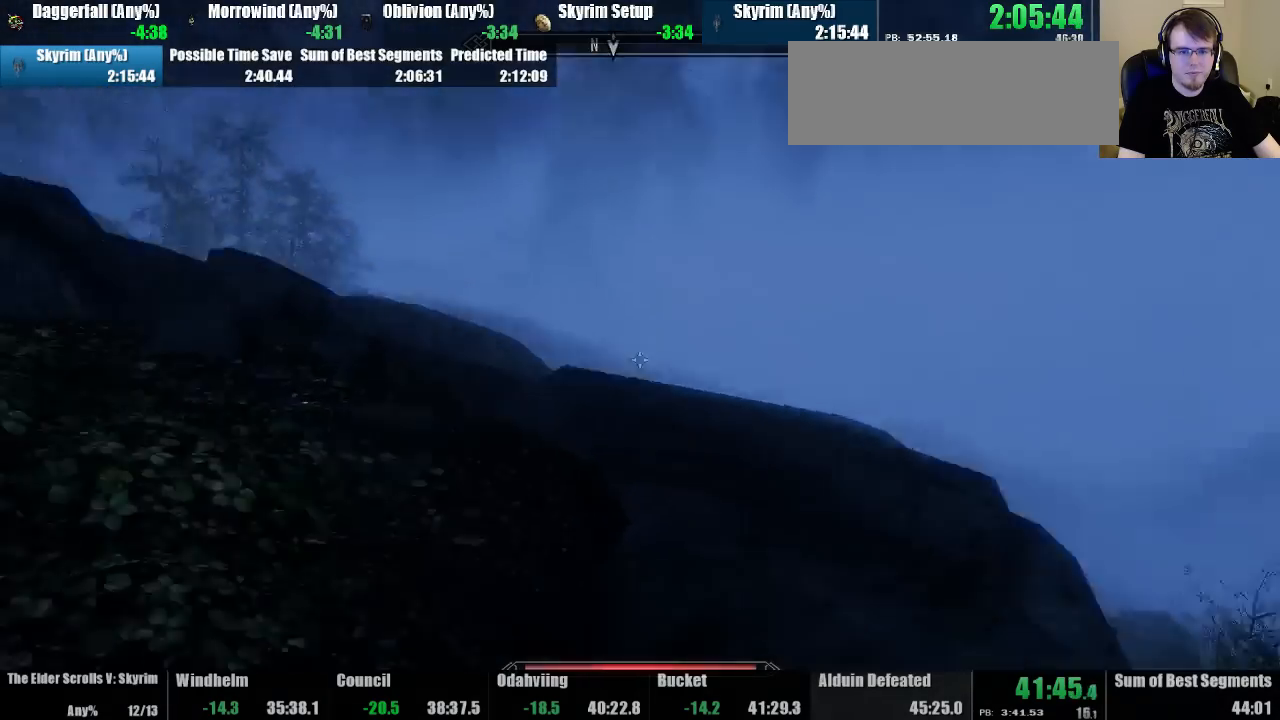
{"keys": ["jump", "up"], "mouse": [], "events": [[400, "jump", "down"]]}
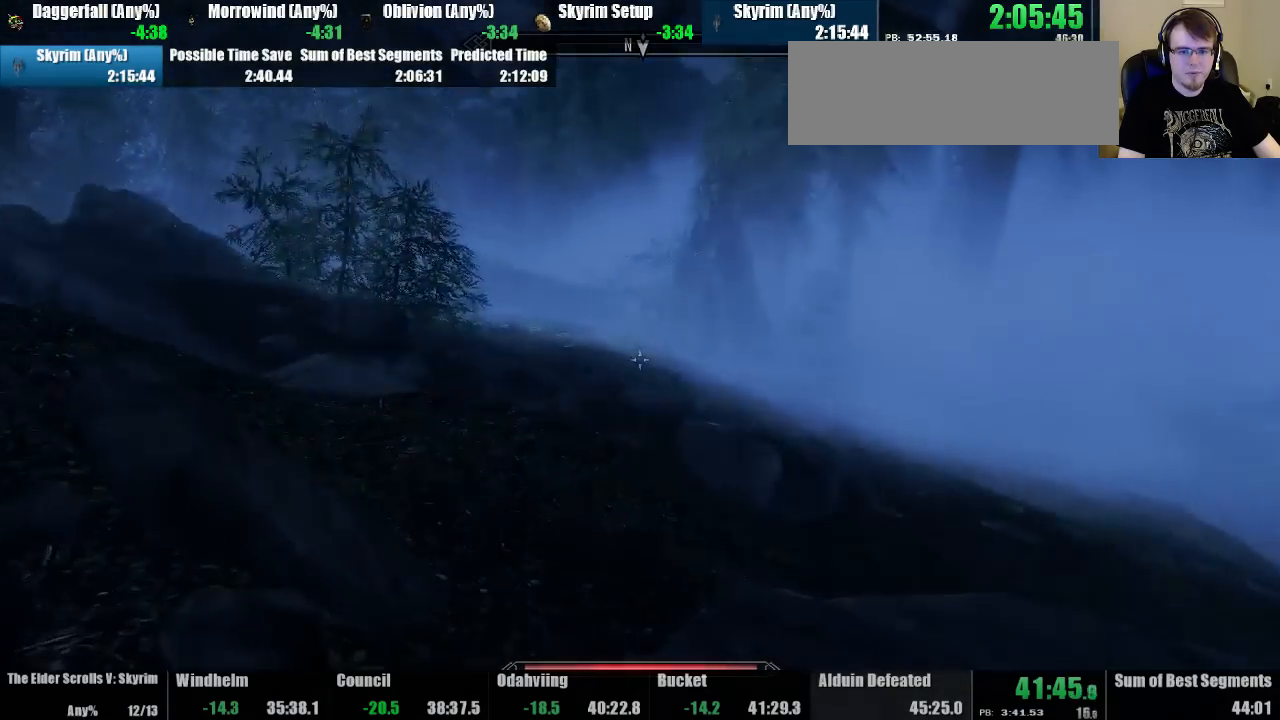
{"keys": ["up"], "mouse": [], "events": [[67, "jump", "up"], [167, "jump", "down"], [300, "jump", "up"]]}
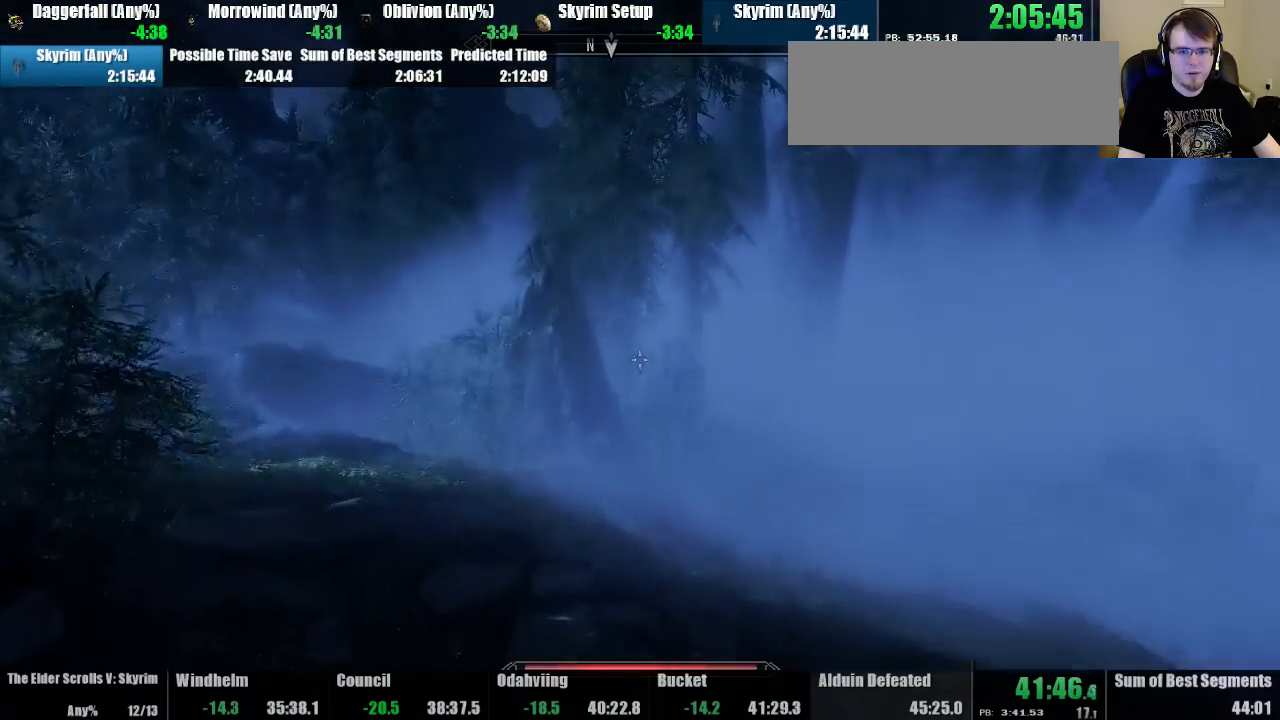
{"keys": ["up"], "mouse": [], "events": []}
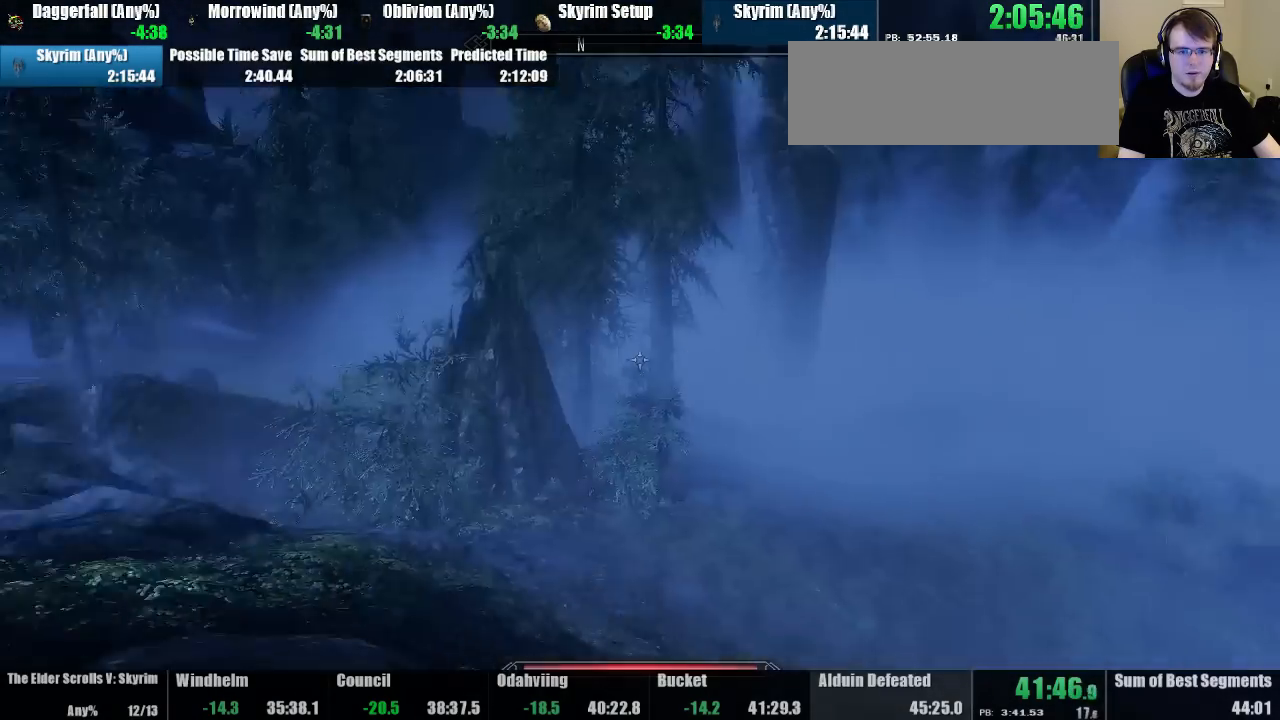
{"keys": ["jump", "up"], "mouse": [], "events": [[500, "jump", "down"]]}
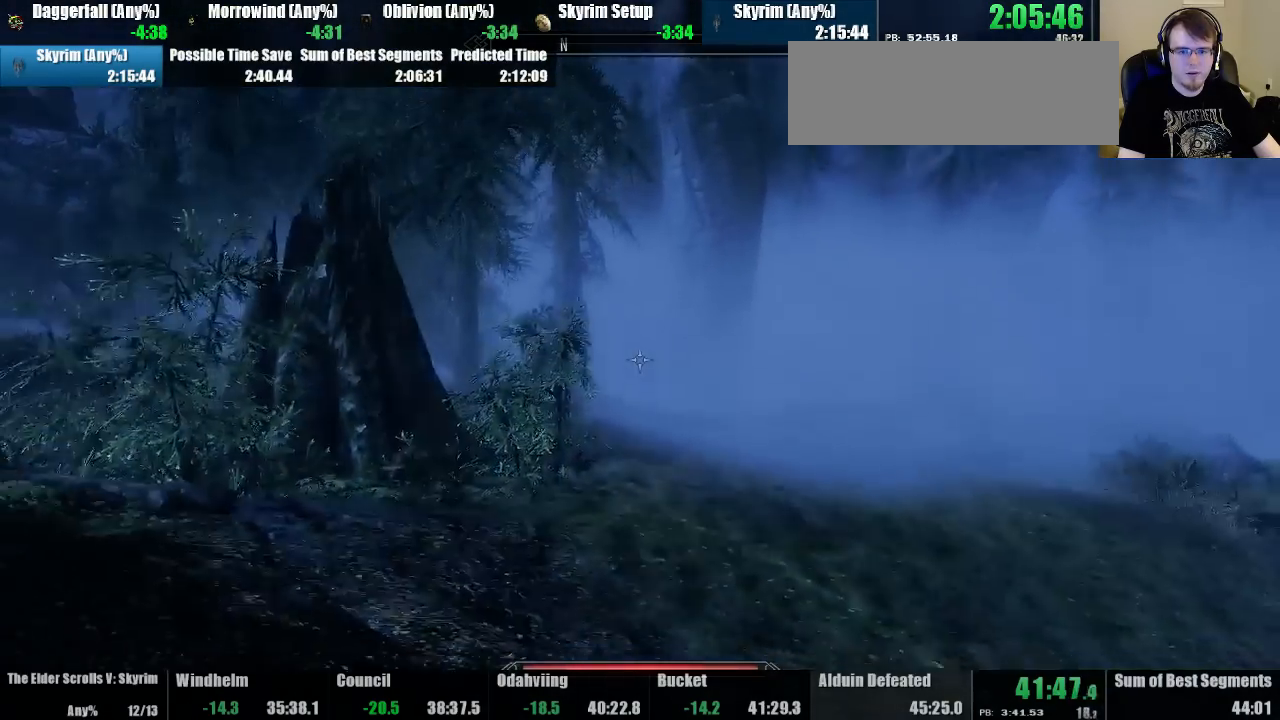
{"keys": ["up"], "mouse": [], "events": [[167, "jump", "up"]]}
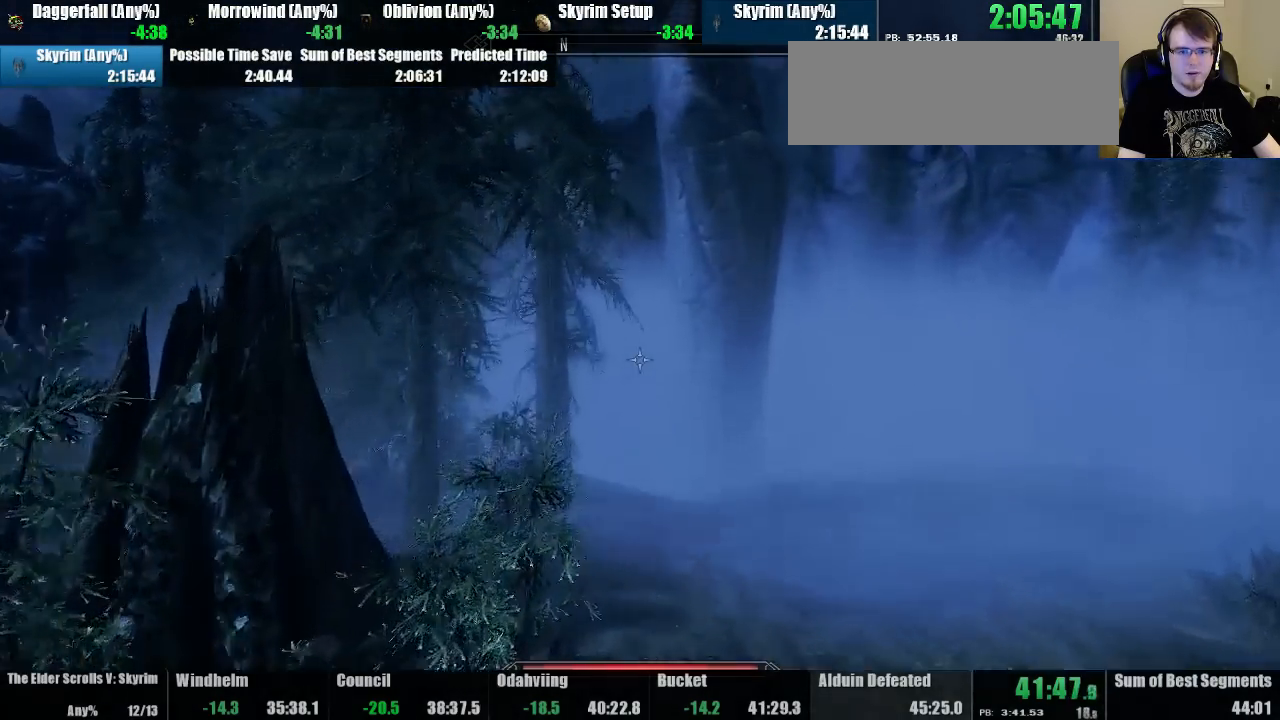
{"keys": ["up"], "mouse": [], "events": []}
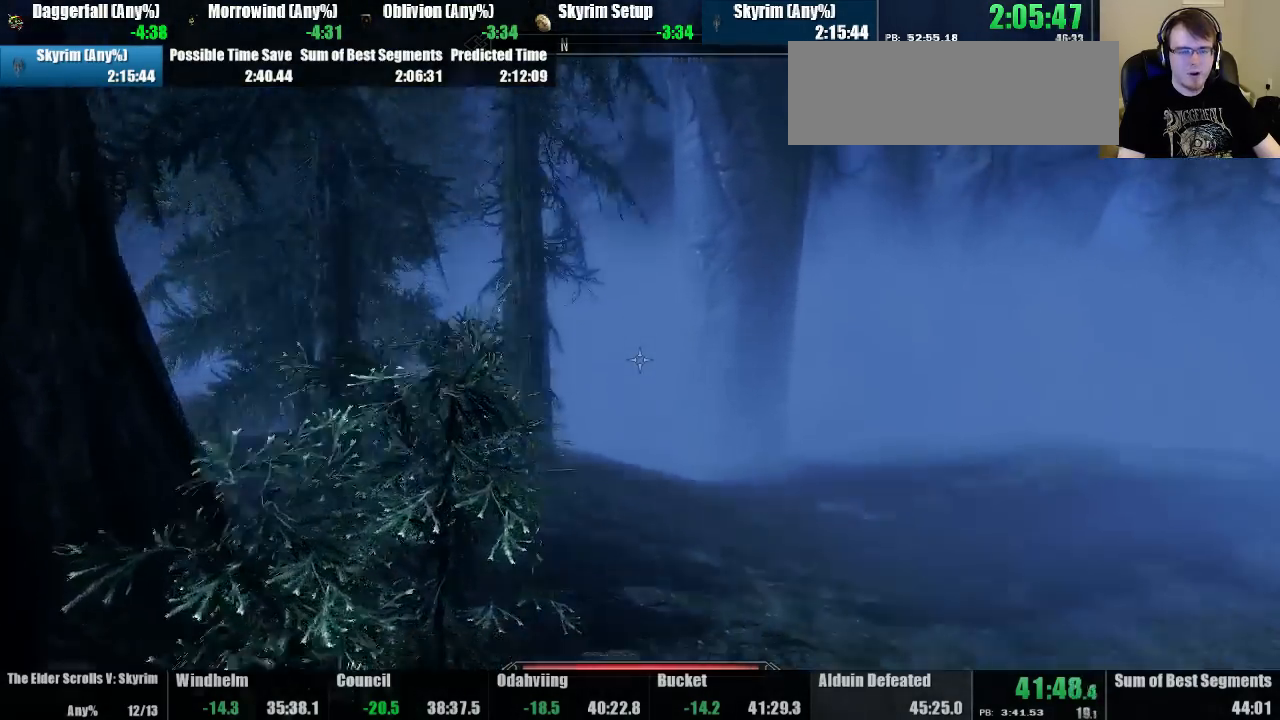
{"keys": ["up"], "mouse": [], "events": [[300, "jump", "down"], [467, "jump", "up"]]}
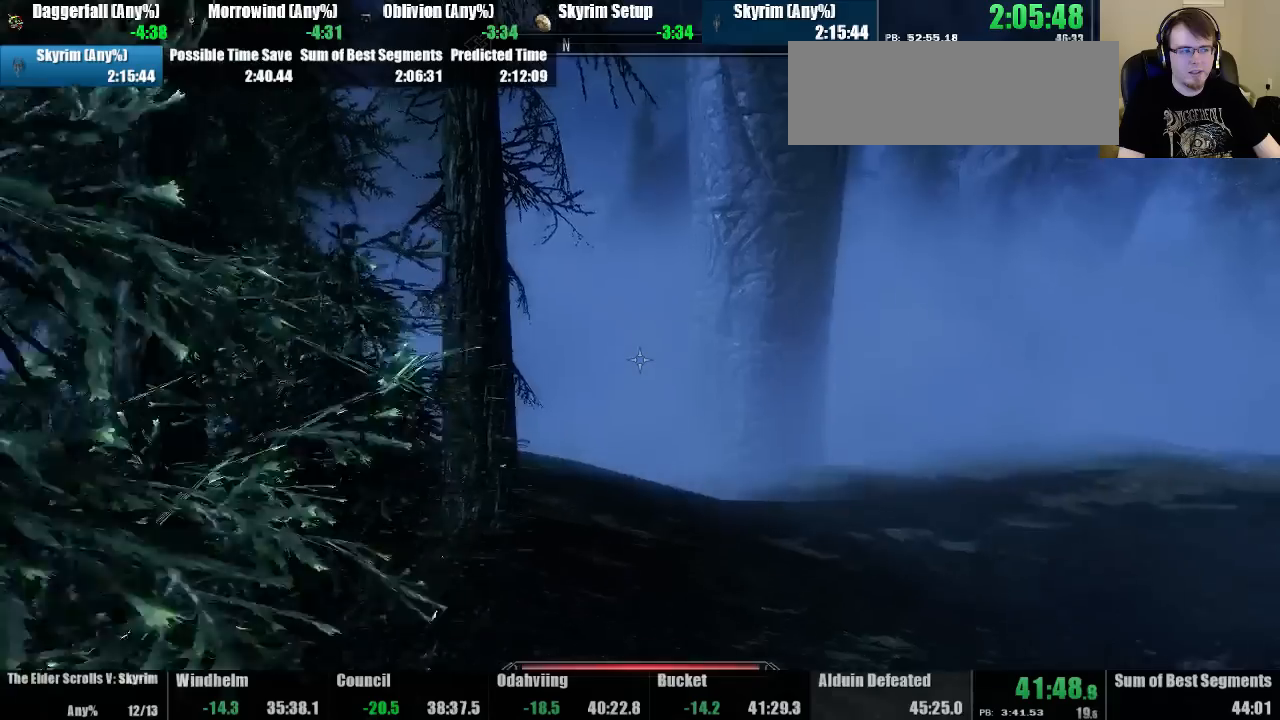
{"keys": ["up"], "mouse": [], "events": []}
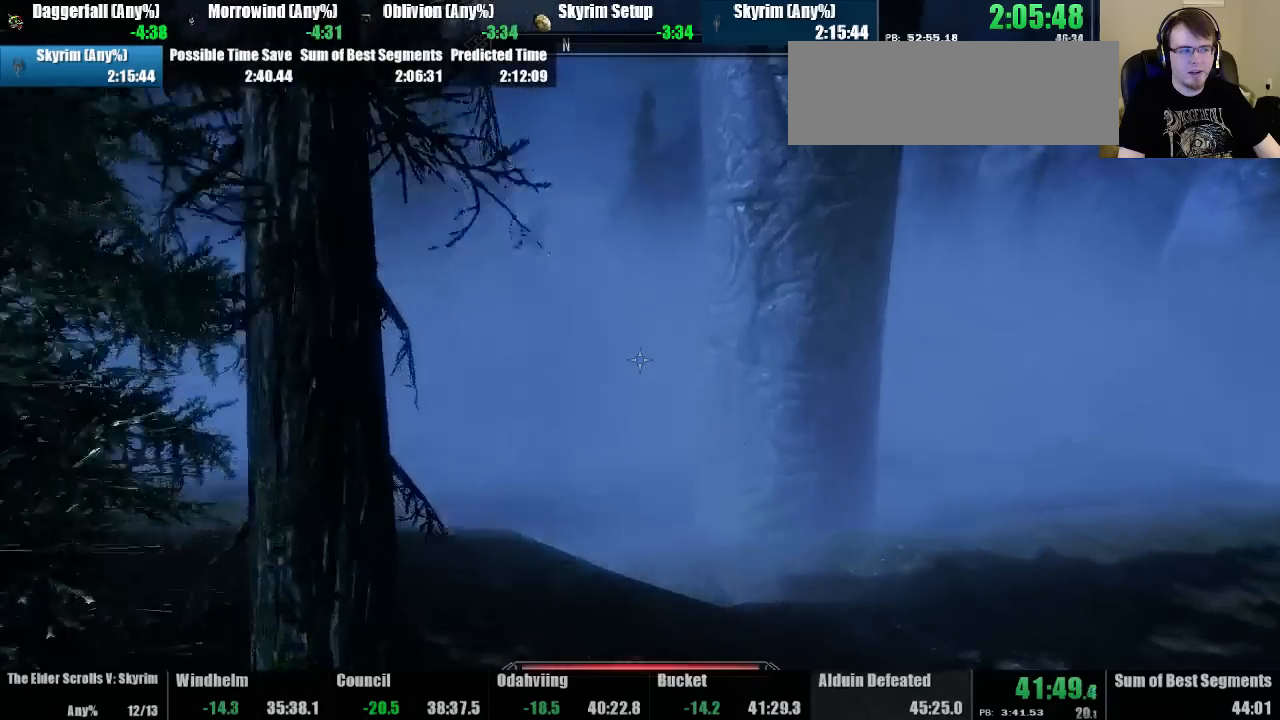
{"keys": ["up"], "mouse": [], "events": [[367, "jump", "down"], [500, "jump", "up"]]}
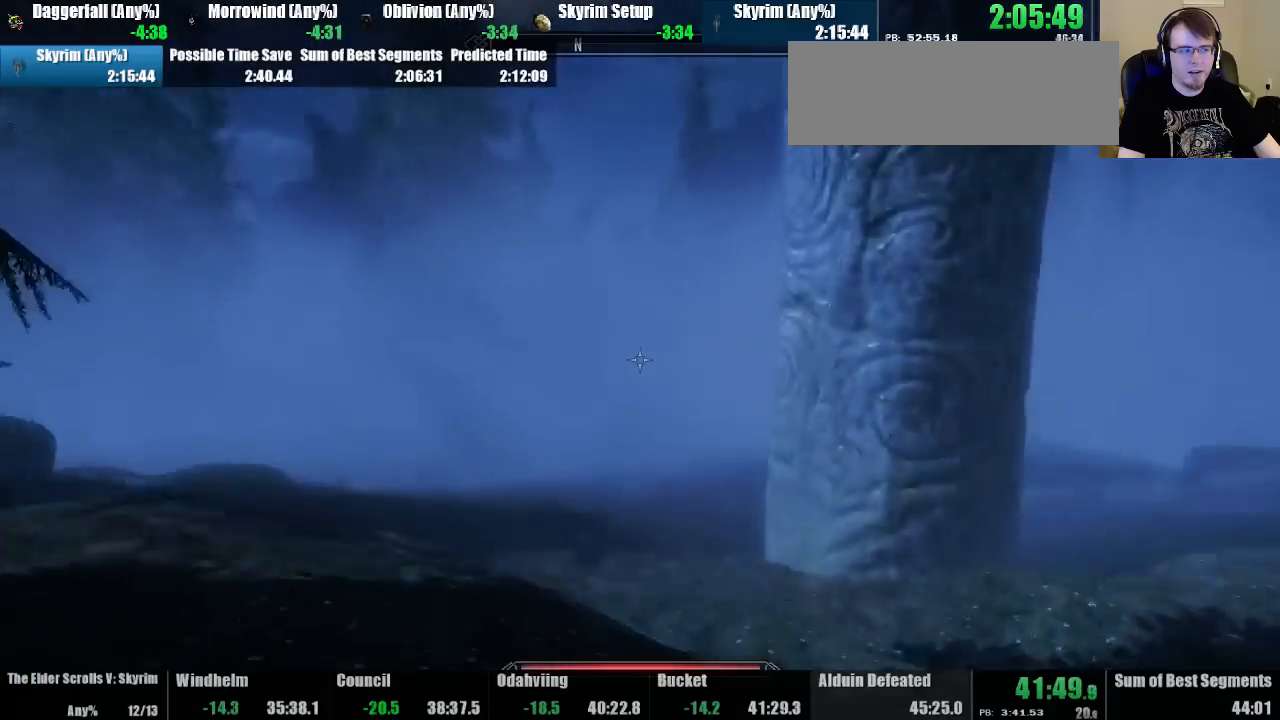
{"keys": ["up"], "mouse": [], "events": []}
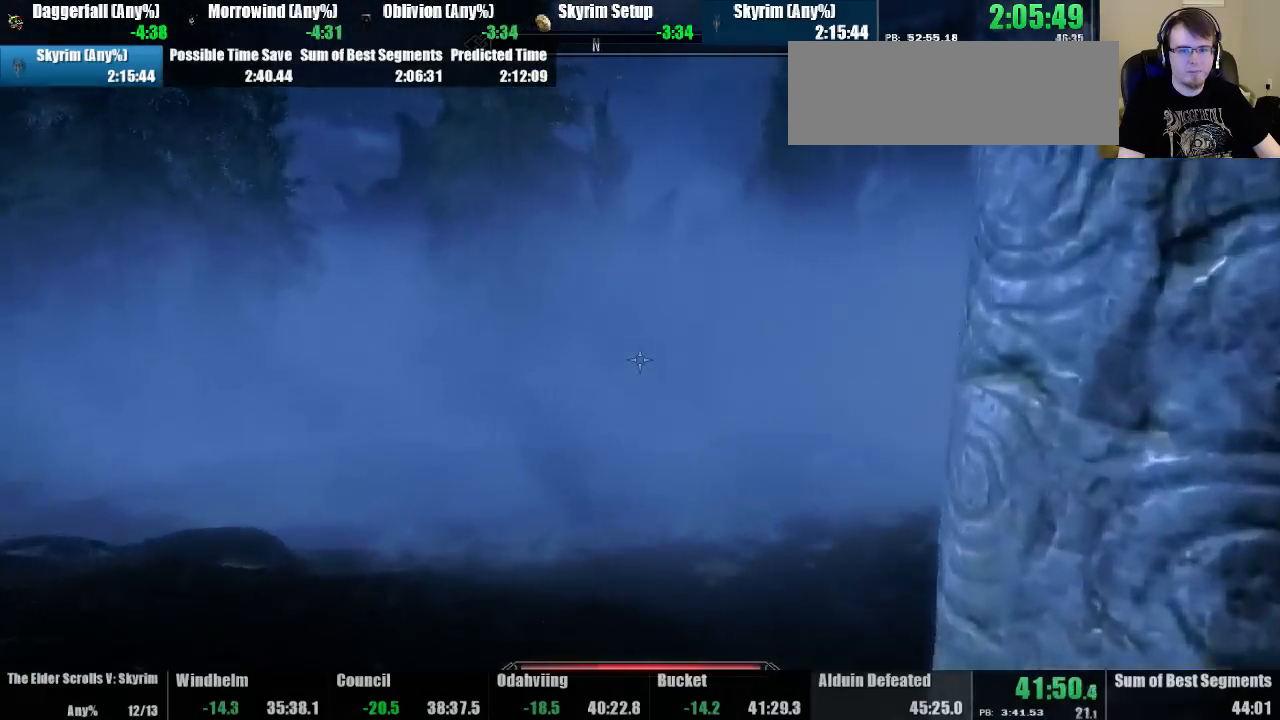
{"keys": ["jump", "up"], "mouse": [], "events": [[433, "jump", "down"]]}
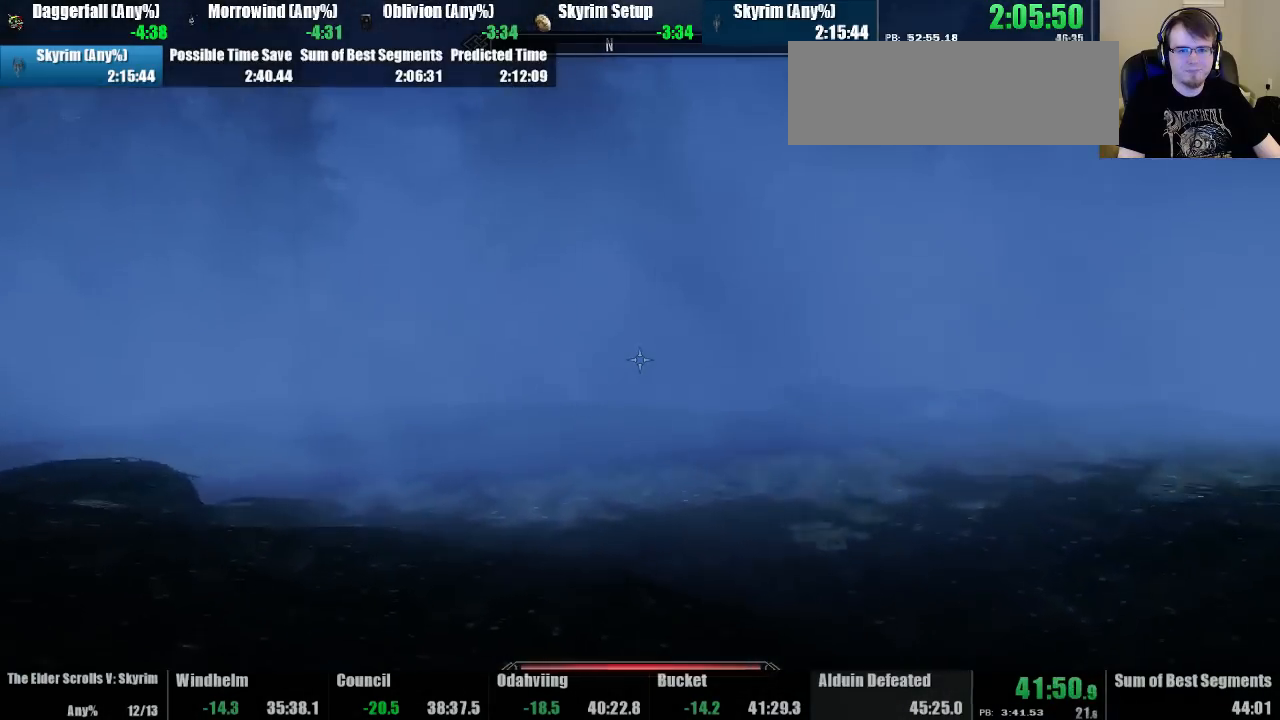
{"keys": ["up"], "mouse": [], "events": [[100, "jump", "up"]]}
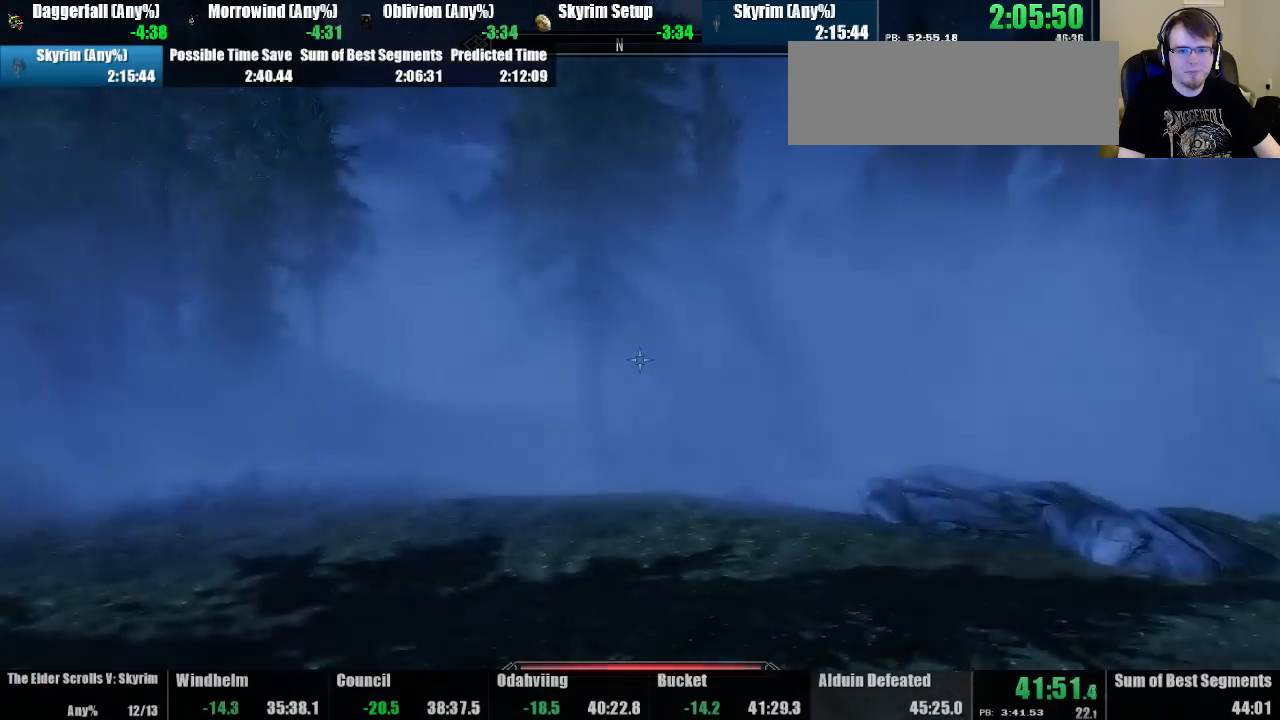
{"keys": ["up"], "mouse": [], "events": []}
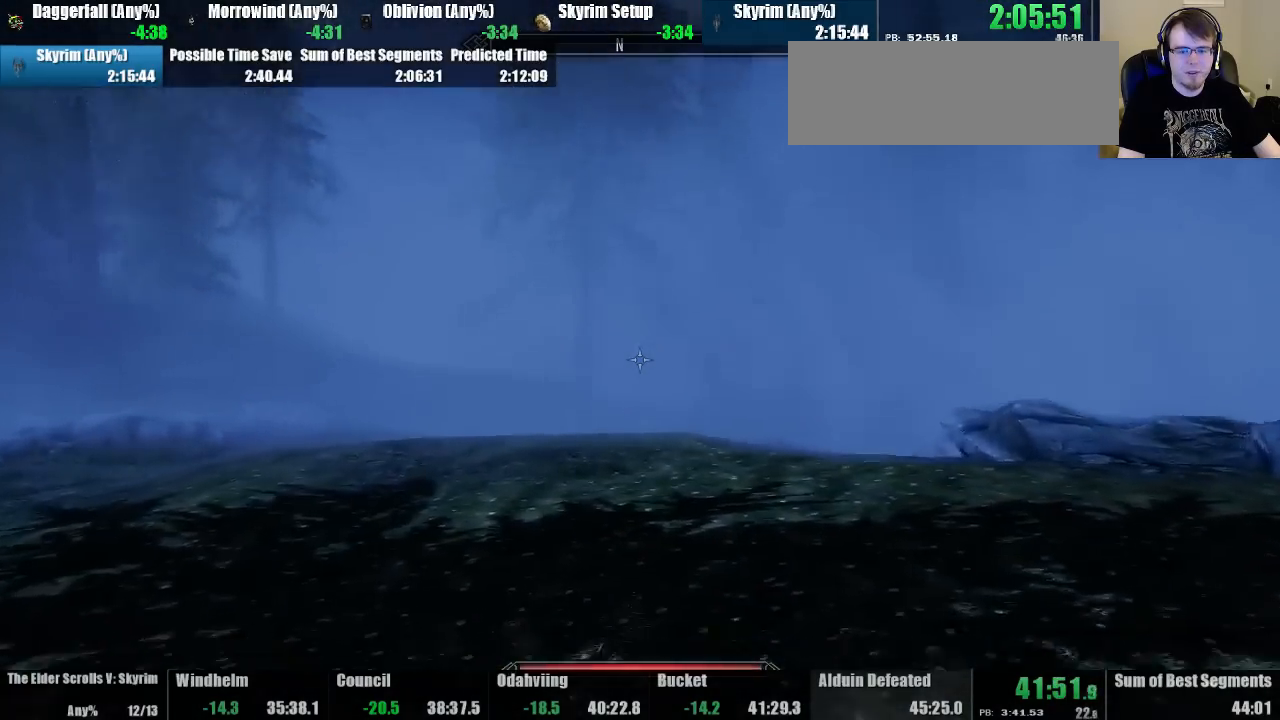
{"keys": ["up"], "mouse": [], "events": [[67, "jump", "down"], [233, "jump", "up"]]}
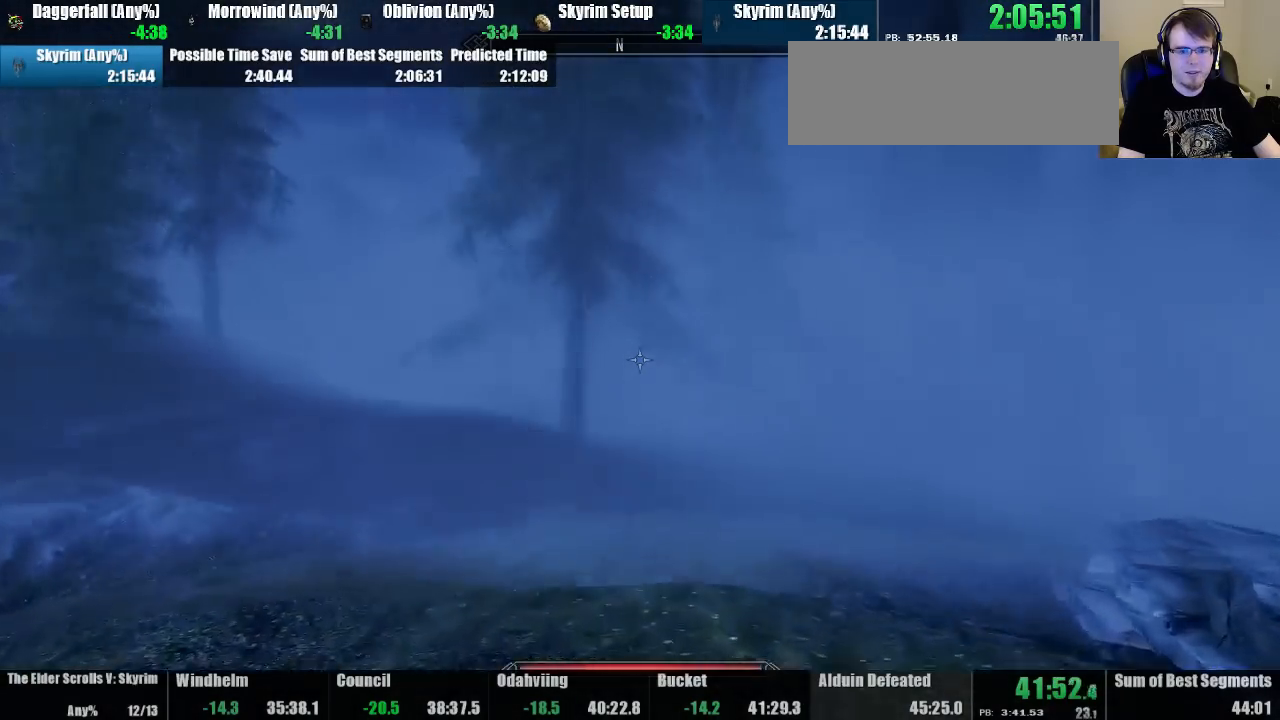
{"keys": ["jump", "up"], "mouse": [], "events": [[500, "jump", "down"]]}
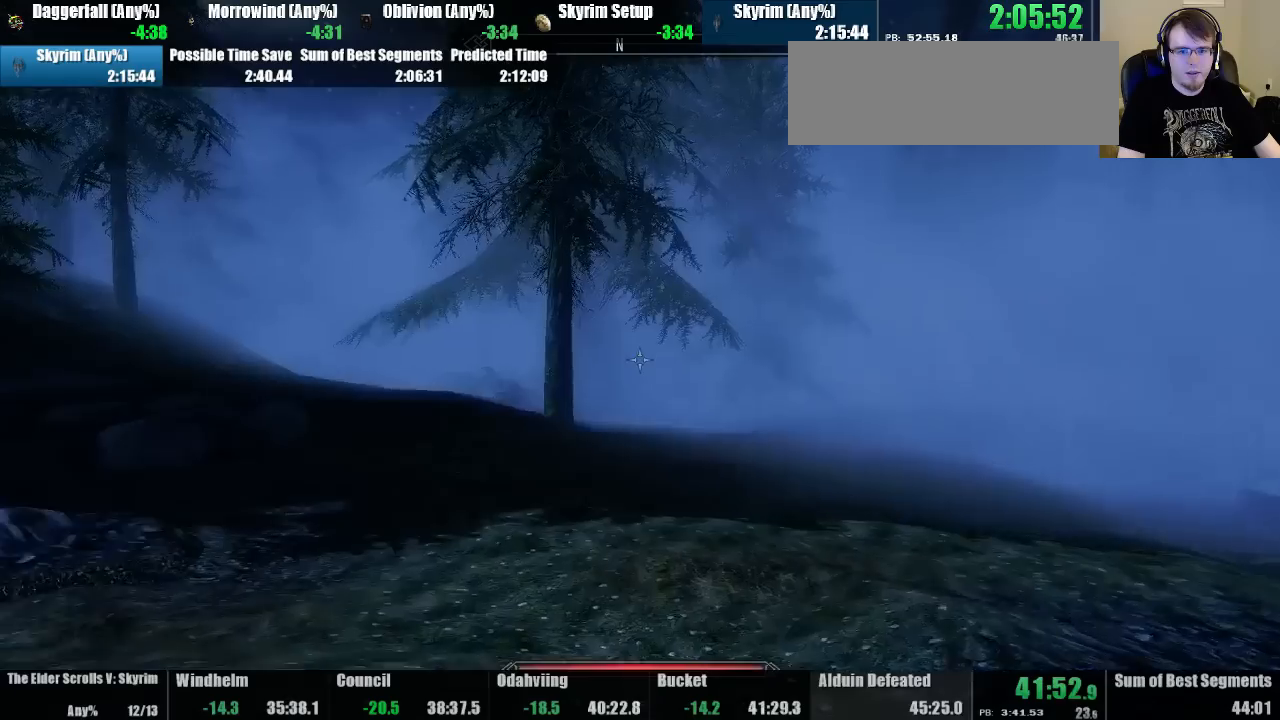
{"keys": ["up"], "mouse": [], "events": [[167, "jump", "up"]]}
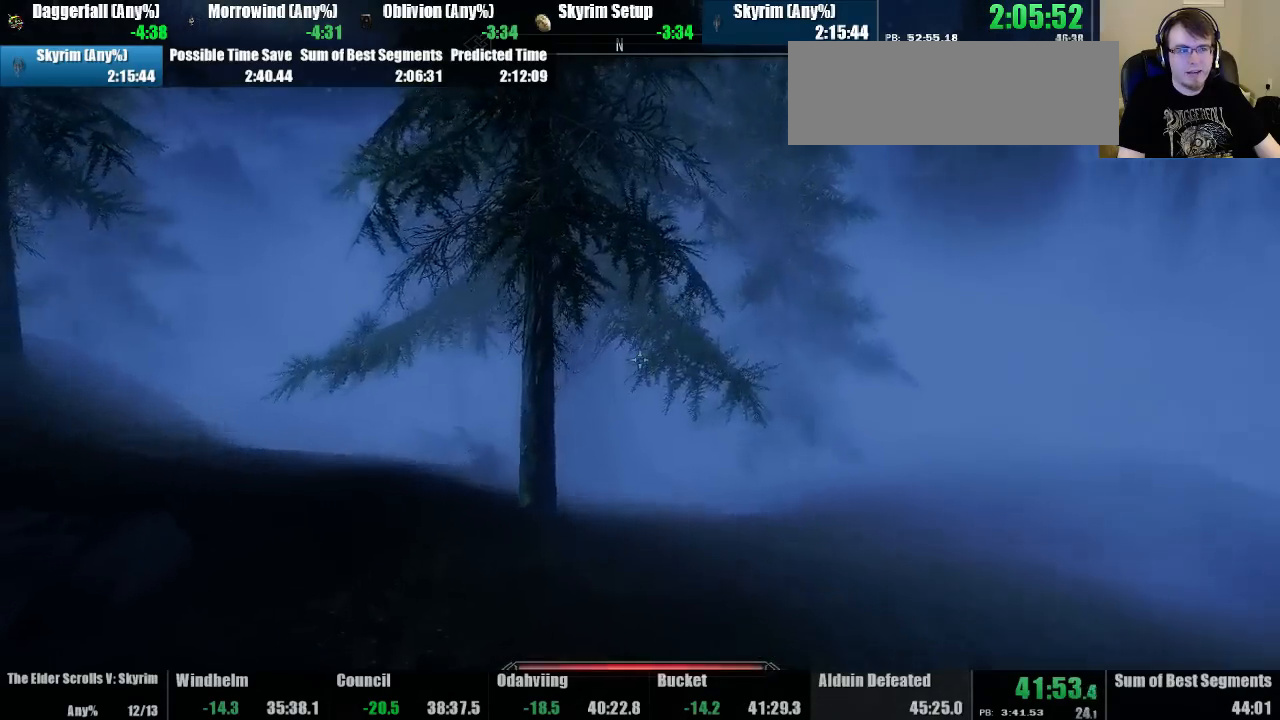
{"keys": ["up"], "mouse": [], "events": []}
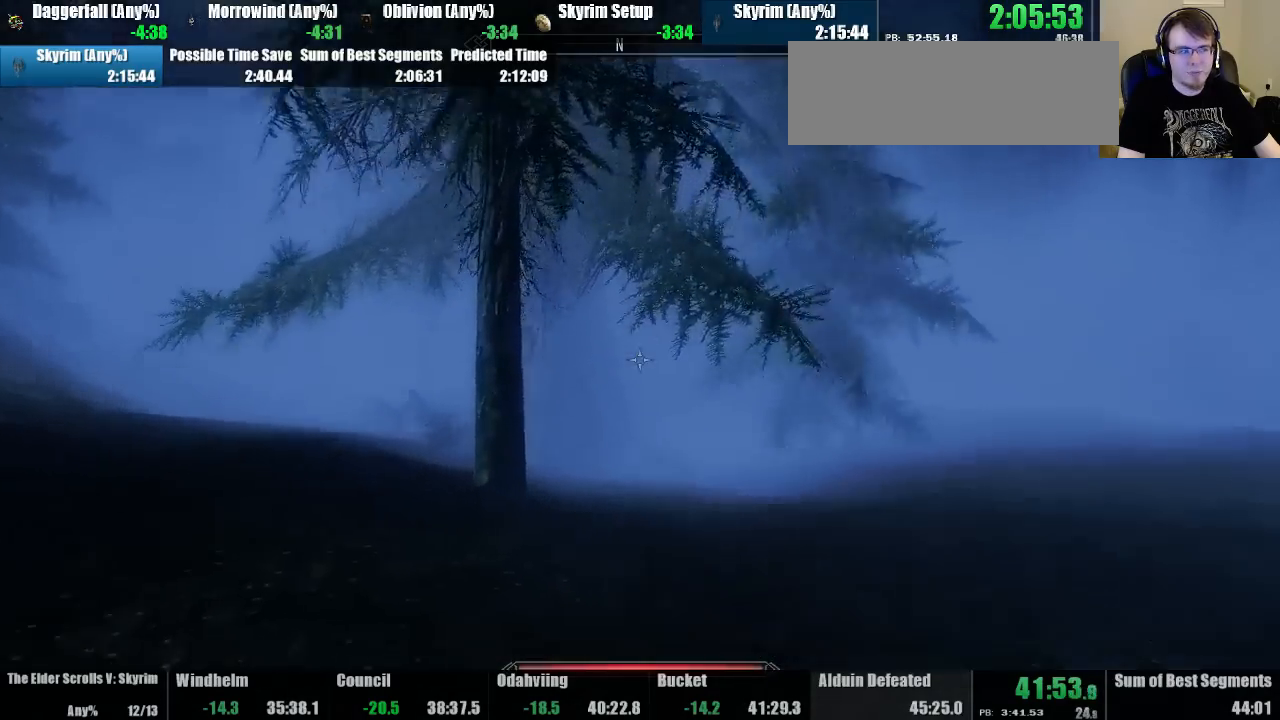
{"keys": ["up"], "mouse": [], "events": [[233, "jump", "down"], [433, "jump", "up"]]}
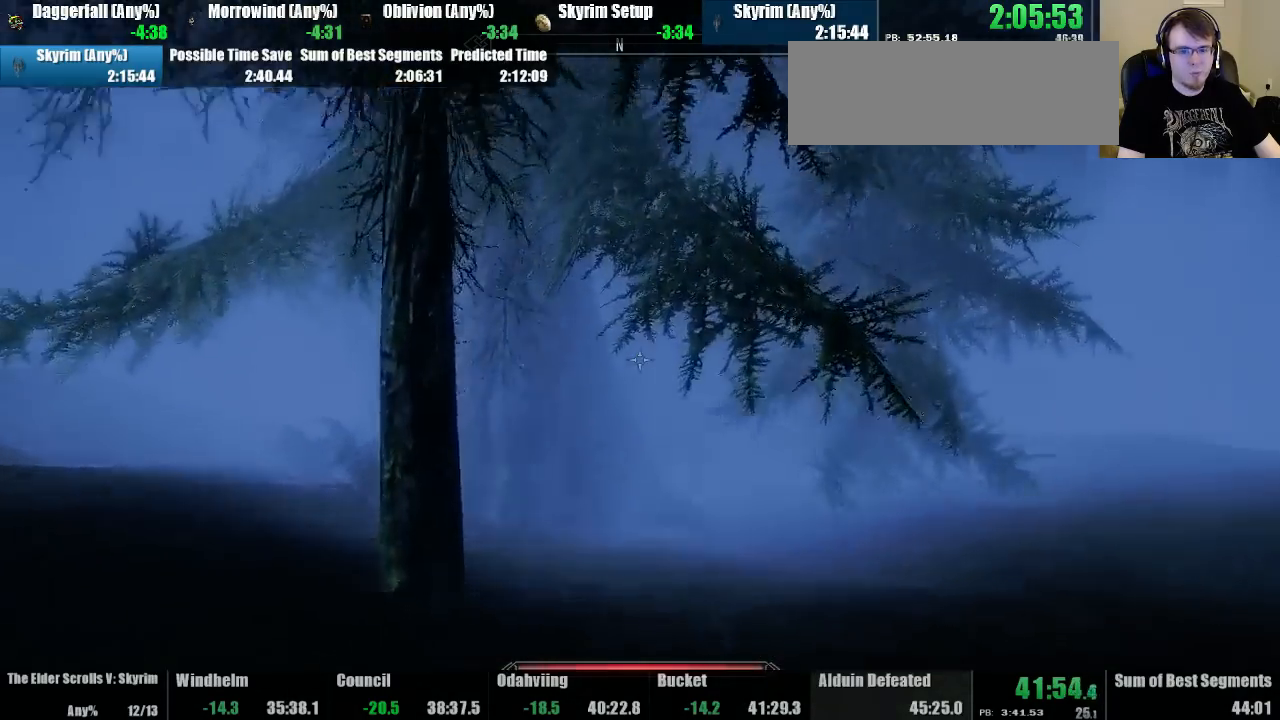
{"keys": ["up"], "mouse": [], "events": []}
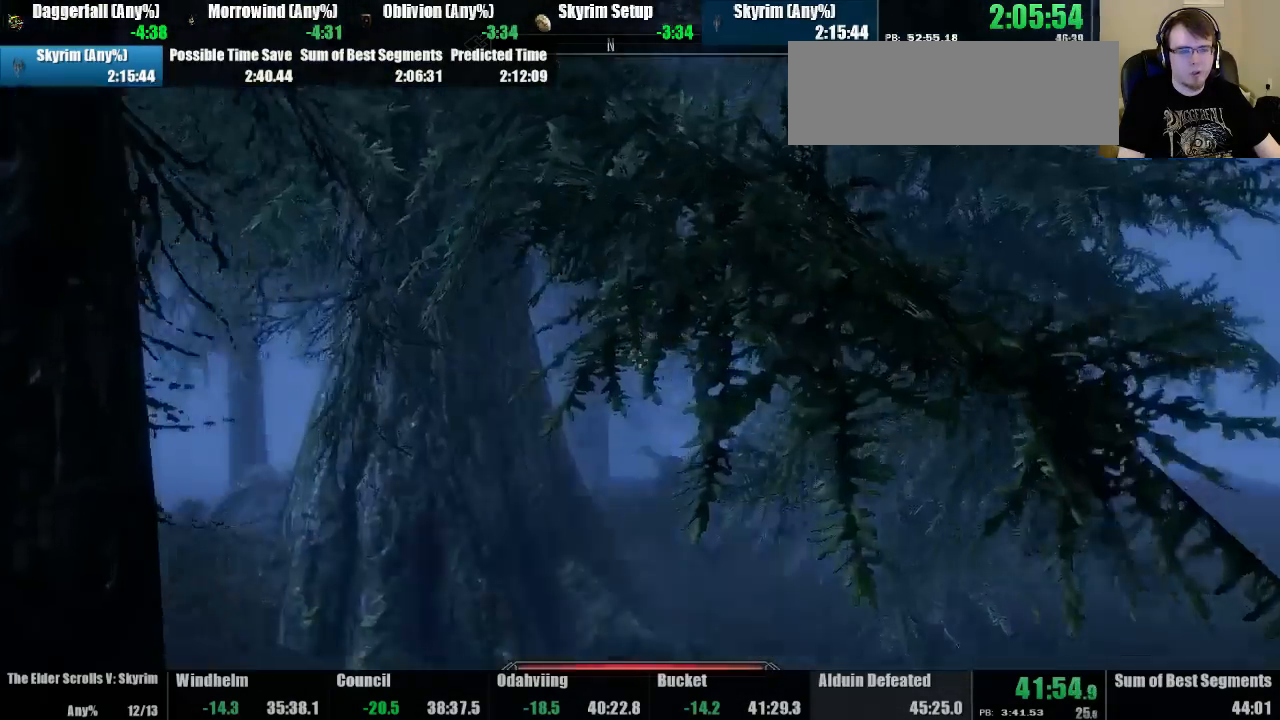
{"keys": ["up"], "mouse": [], "events": [[333, "jump", "down"], [467, "jump", "up"]]}
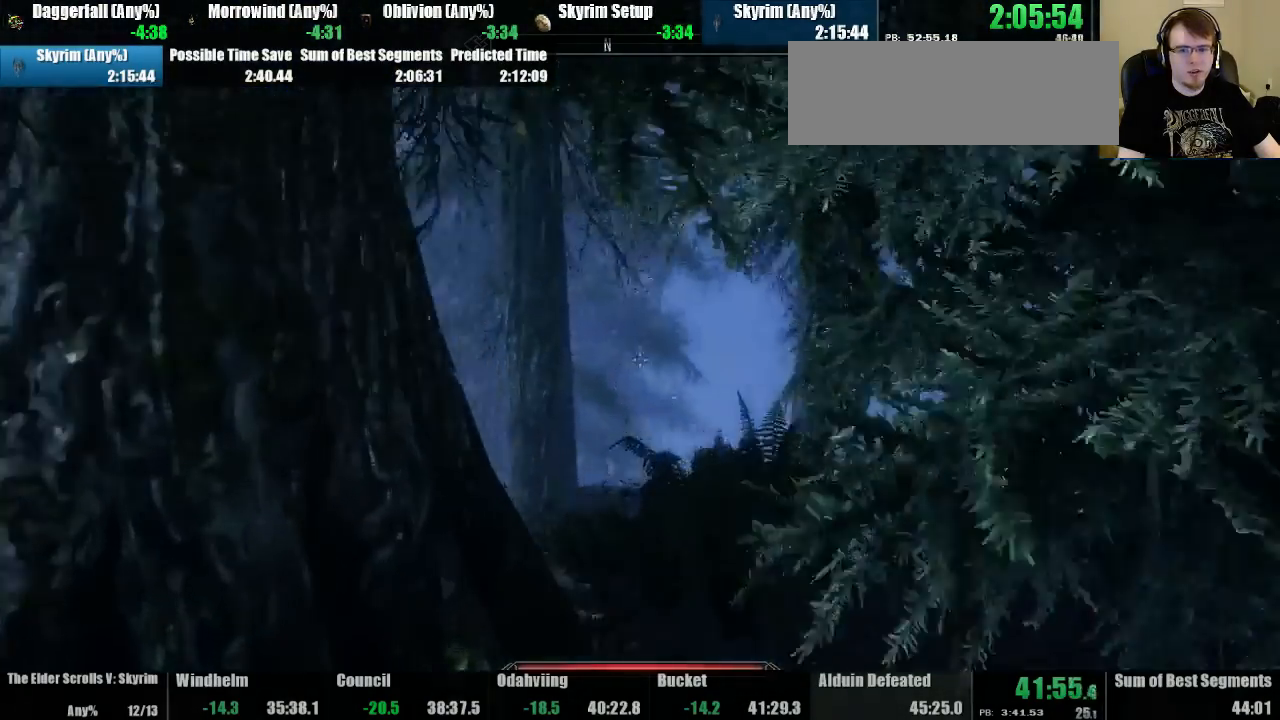
{"keys": ["up"], "mouse": [], "events": []}
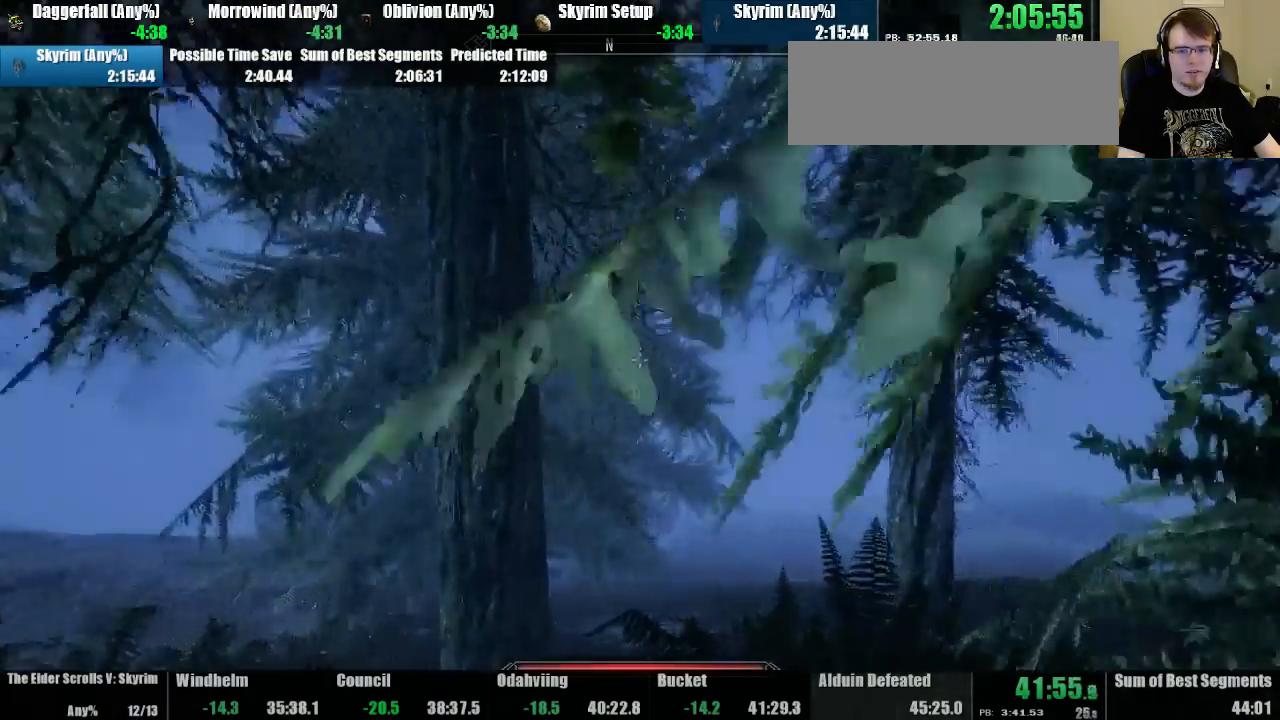
{"keys": ["up"], "mouse": [], "events": [[333, "jump", "down"], [467, "jump", "up"]]}
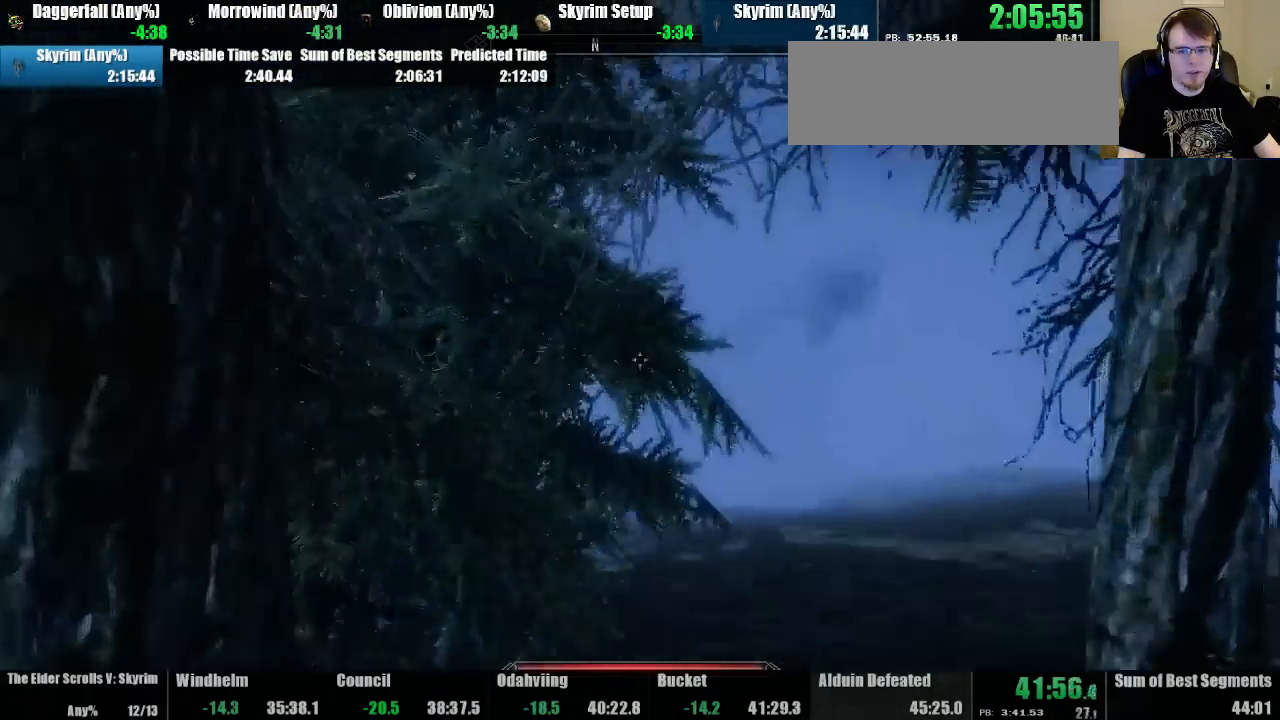
{"keys": ["up"], "mouse": [], "events": []}
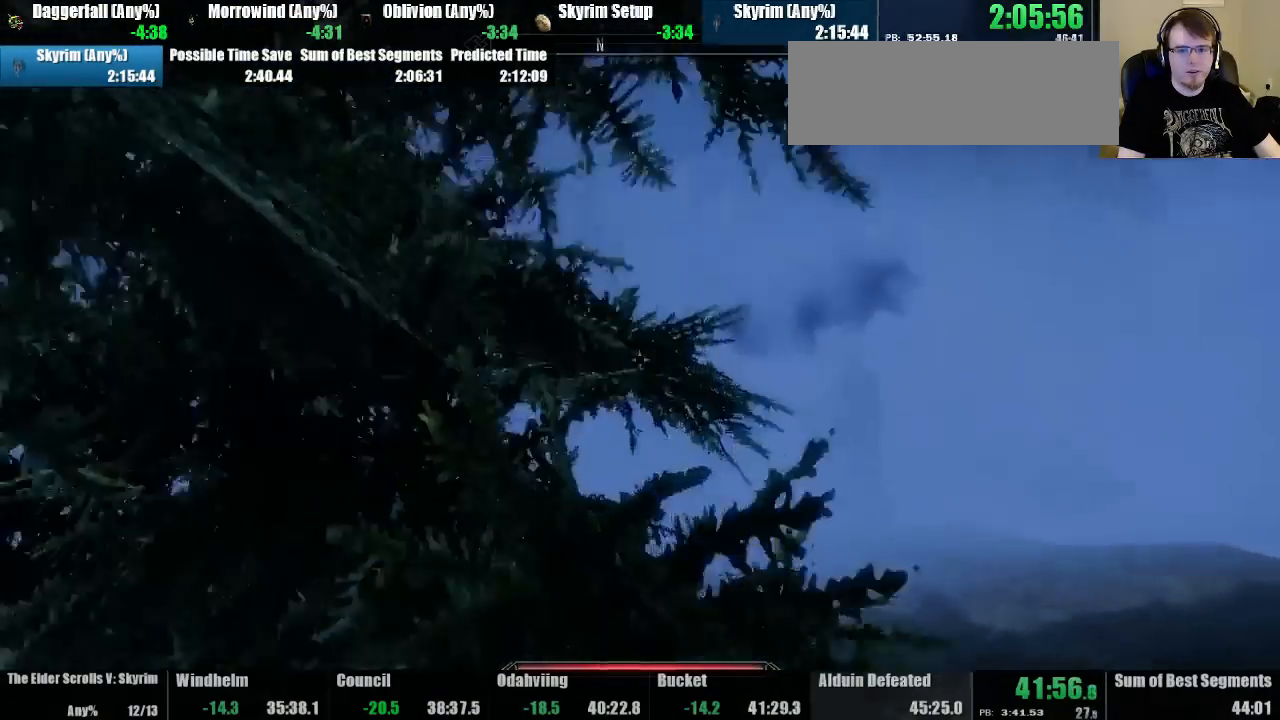
{"keys": ["jump", "up"], "mouse": [], "events": [[433, "jump", "down"]]}
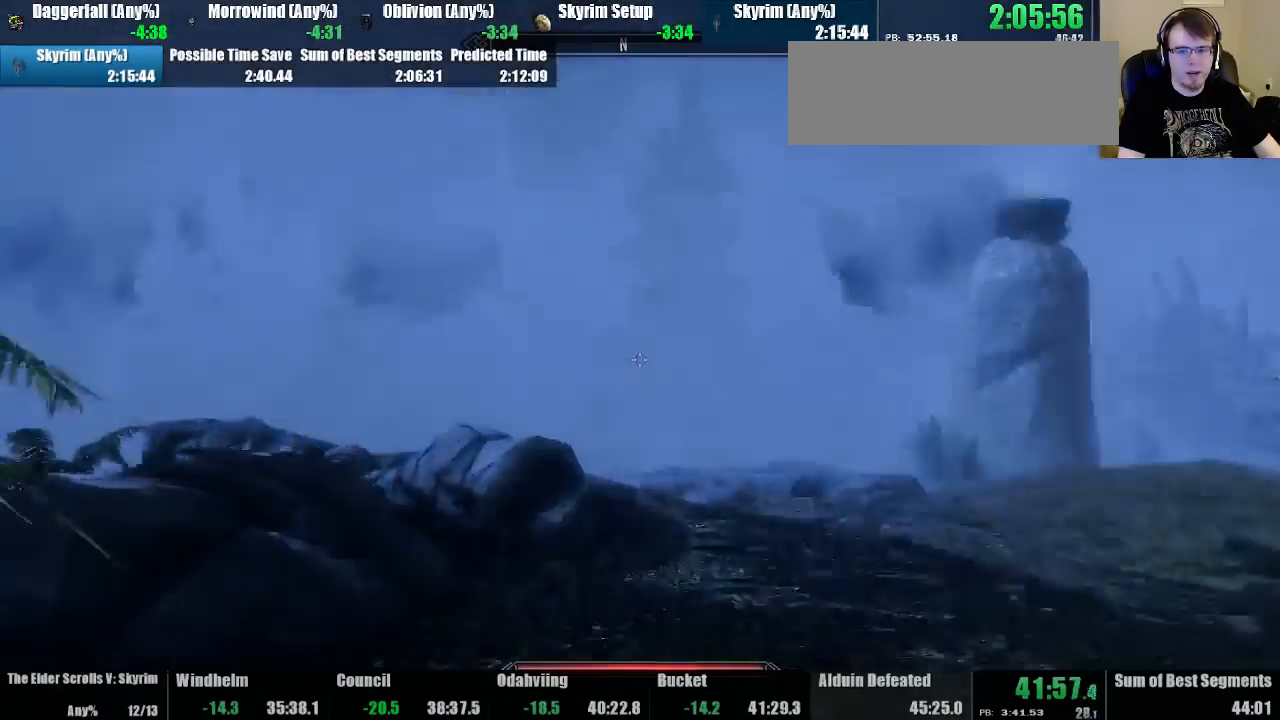
{"keys": ["up"], "mouse": [], "events": [[100, "jump", "up"]]}
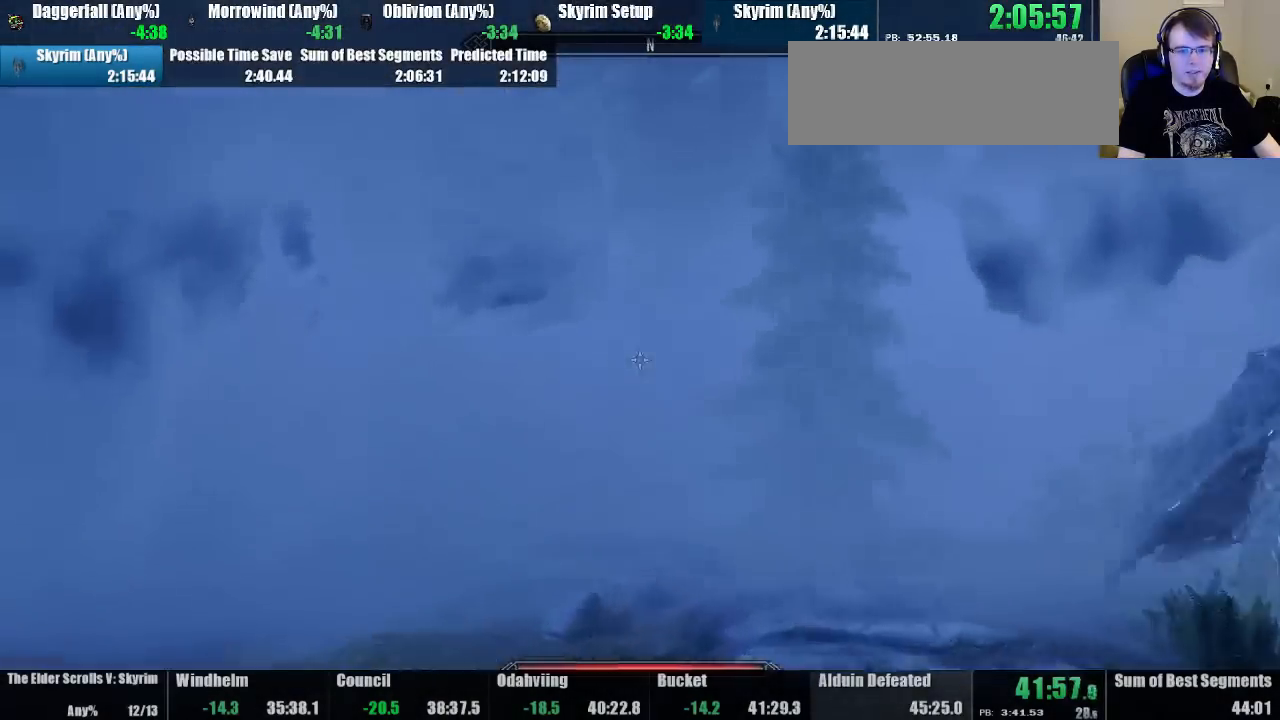
{"keys": ["up"], "mouse": [], "events": []}
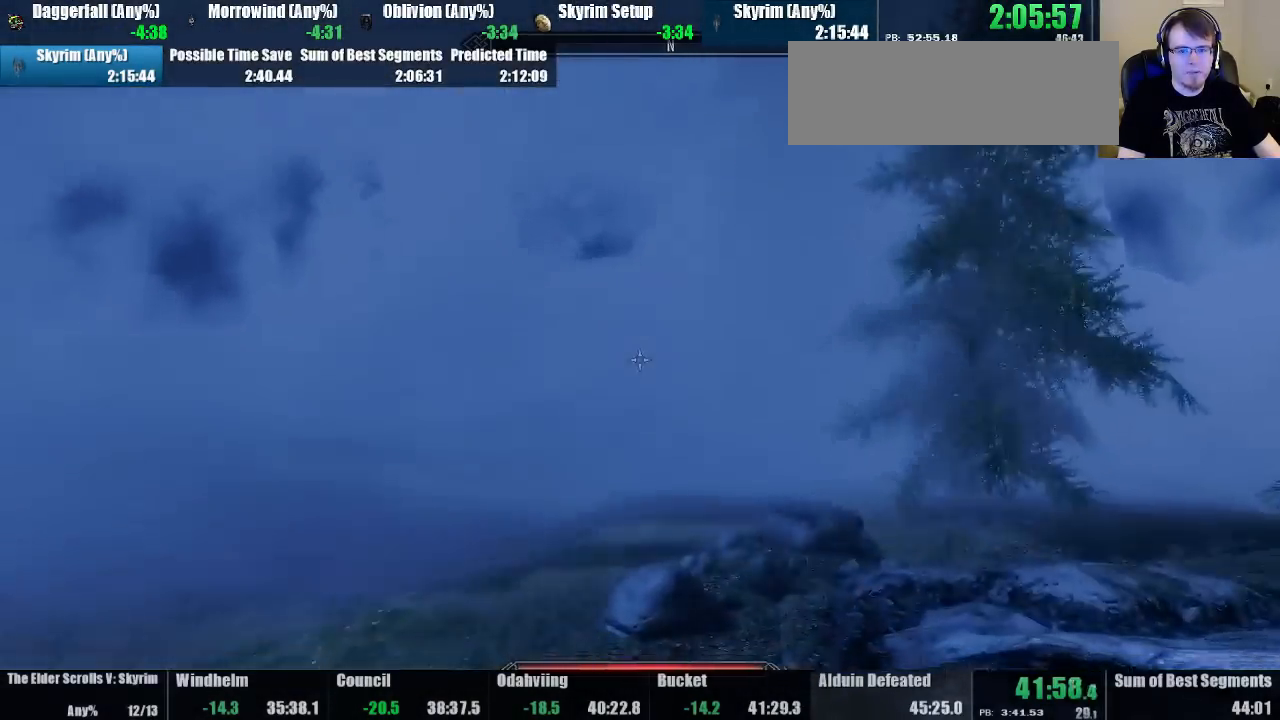
{"keys": ["up"], "mouse": [], "events": [[67, "jump", "down"], [233, "jump", "up"]]}